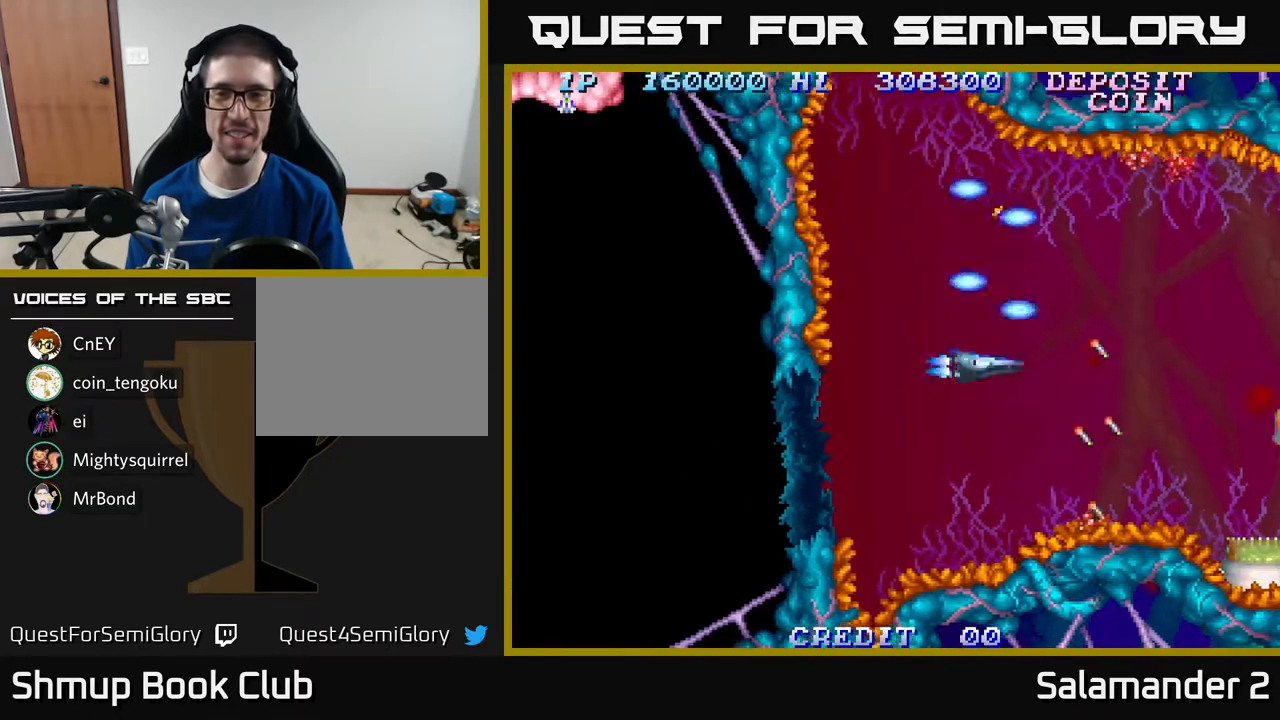
Gameplay with a controller (Xbox layout); each line is a JSON object with the inputs held at the frame after it. "events" lists button and stick changes between this image and that frame as [ms after this image, input, new state], when the widget could be followed in between. Not read: left_stick.
{"buttons": [], "right_stick": "center", "events": [[67, "DPAD_DOWN", "up"]]}
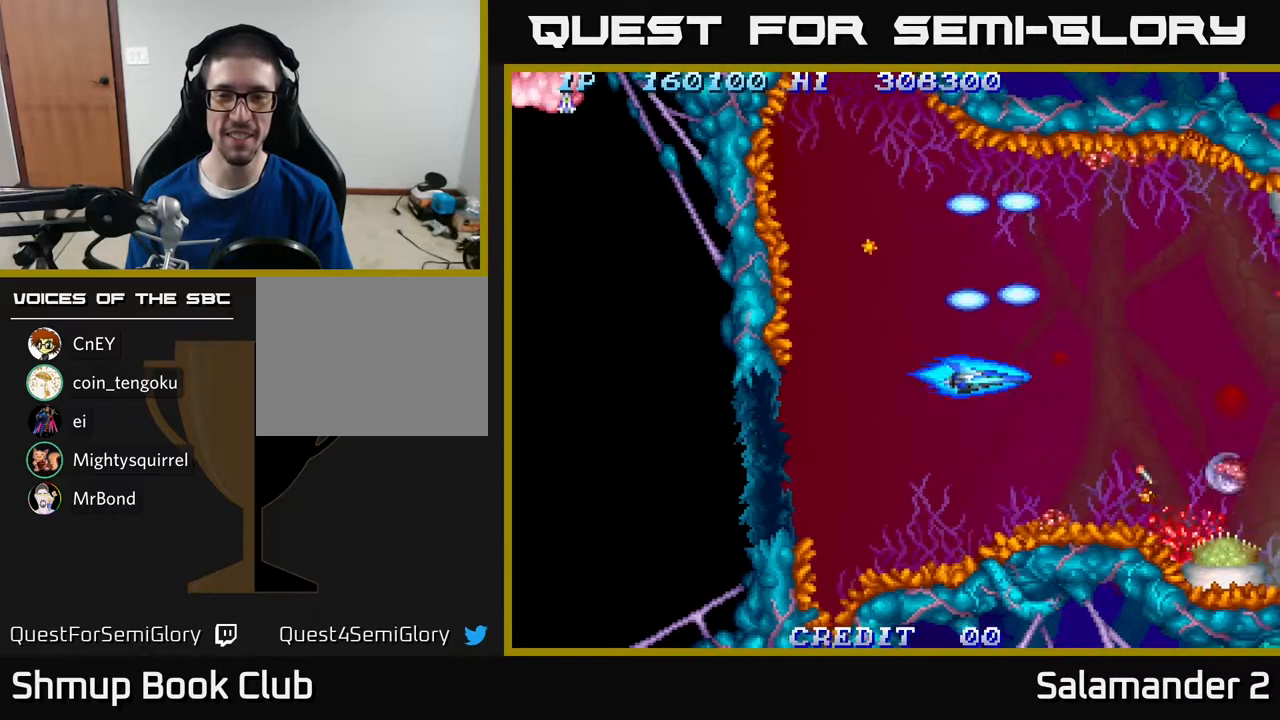
{"buttons": ["DPAD_UP", "DPAD_LEFT"], "right_stick": "center", "events": [[333, "DPAD_LEFT", "down"], [483, "DPAD_UP", "down"]]}
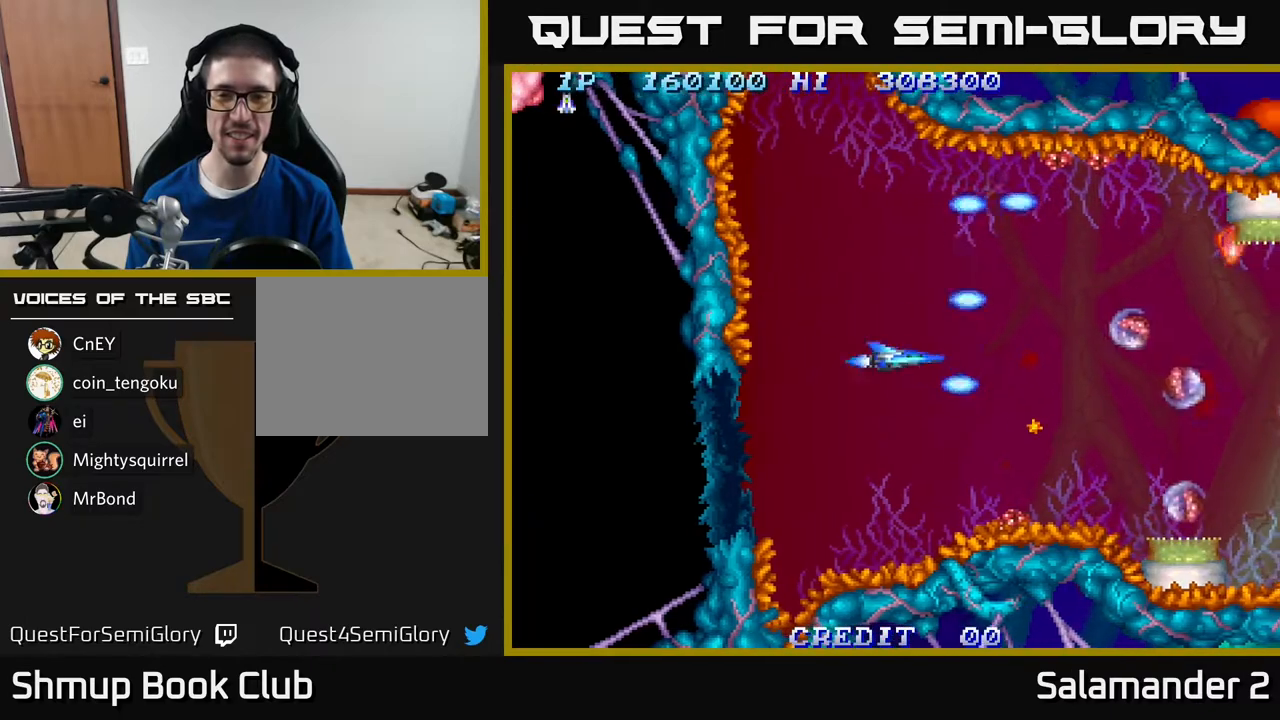
{"buttons": ["DPAD_DOWN"], "right_stick": "center", "events": [[17, "DPAD_LEFT", "up"], [117, "A", "down"], [167, "A", "up"], [217, "A", "down"], [233, "DPAD_LEFT", "down"], [283, "A", "up"], [350, "A", "down"], [350, "DPAD_UP", "up"], [417, "A", "up"], [467, "DPAD_DOWN", "down"], [483, "DPAD_LEFT", "up"]]}
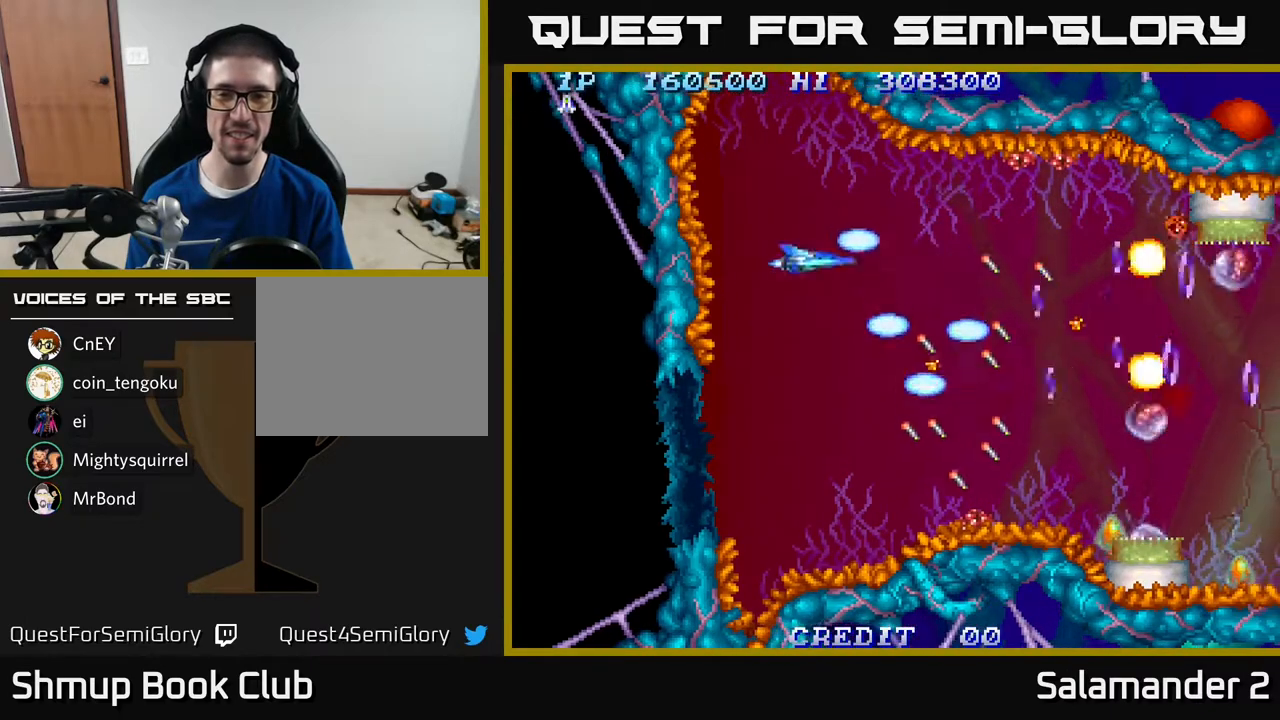
{"buttons": [], "right_stick": "center", "events": [[17, "A", "down"], [83, "A", "up"], [150, "DPAD_LEFT", "down"], [167, "A", "down"], [233, "DPAD_LEFT", "up"], [267, "A", "up"], [317, "DPAD_DOWN", "up"], [383, "A", "down"], [483, "A", "up"]]}
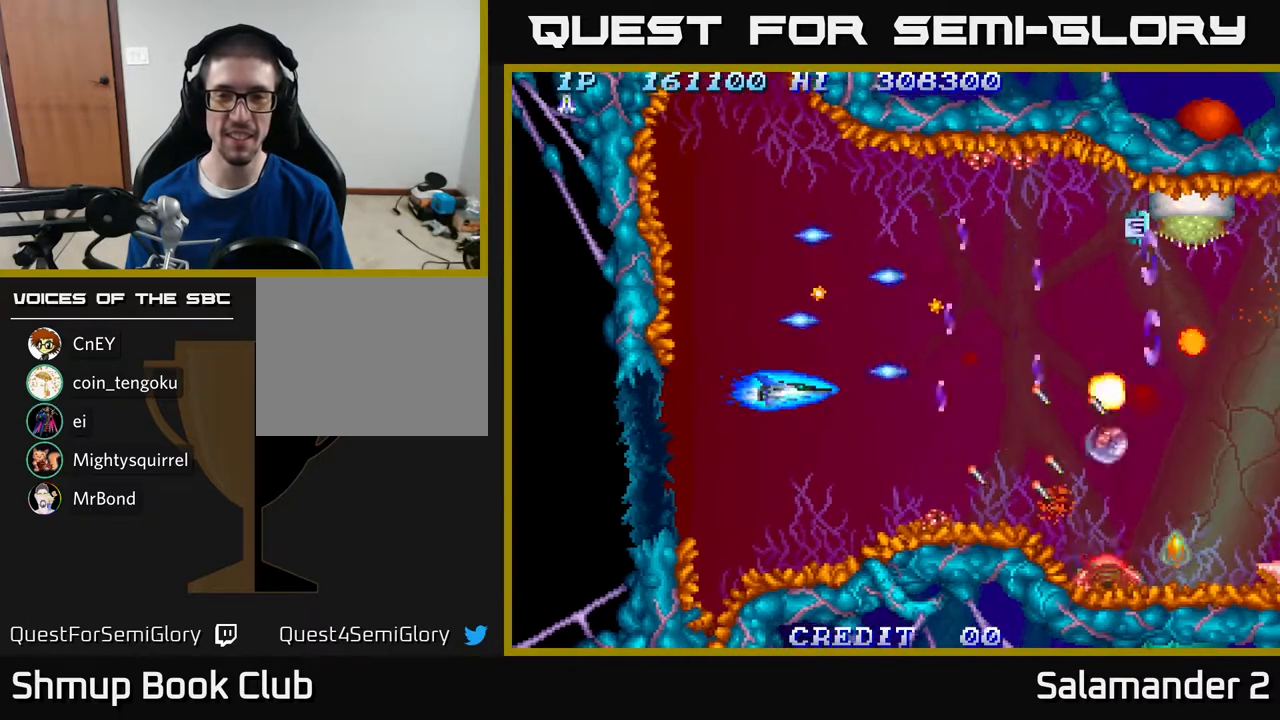
{"buttons": ["A"], "right_stick": "center", "events": [[50, "A", "down"], [117, "DPAD_DOWN", "down"], [150, "A", "up"], [250, "A", "down"], [250, "DPAD_DOWN", "up"], [350, "A", "up"], [433, "A", "down"]]}
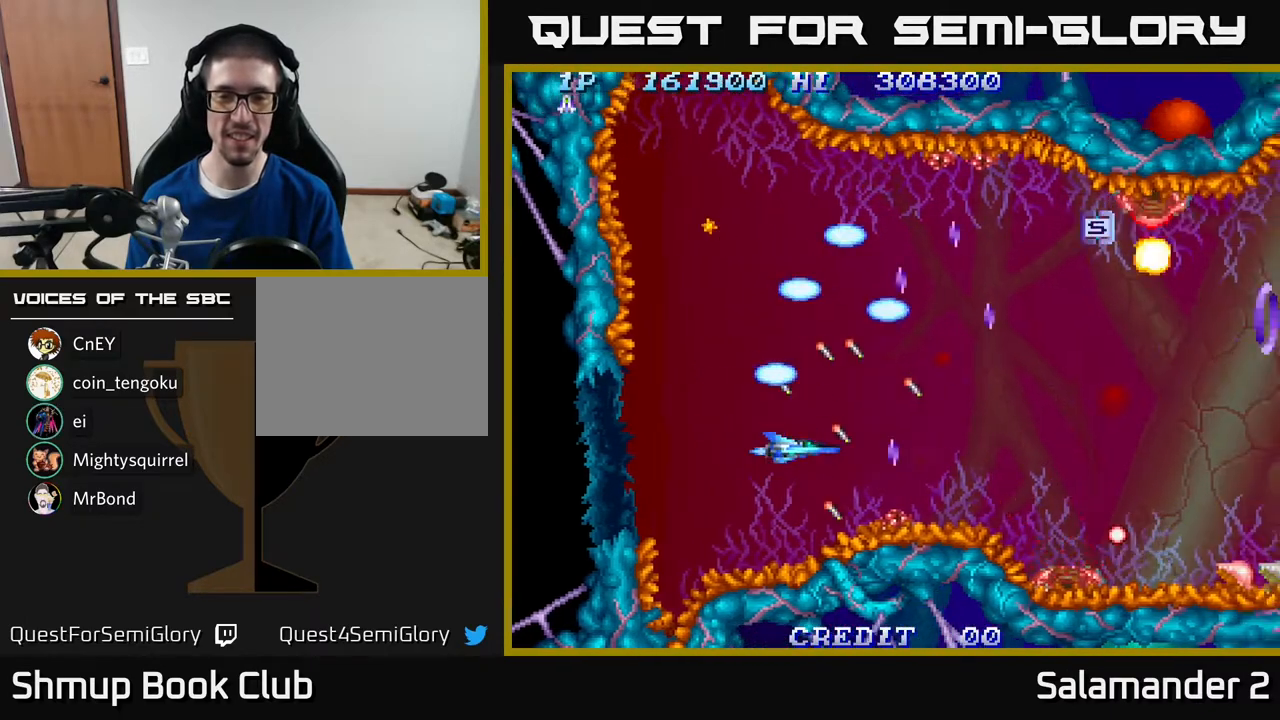
{"buttons": ["DPAD_UP"], "right_stick": "center", "events": [[17, "A", "up"], [33, "DPAD_RIGHT", "down"], [117, "A", "down"], [200, "DPAD_RIGHT", "up"], [233, "A", "up"], [250, "DPAD_UP", "down"], [383, "DPAD_UP", "up"], [400, "DPAD_RIGHT", "down"], [450, "DPAD_UP", "down"], [467, "DPAD_RIGHT", "up"]]}
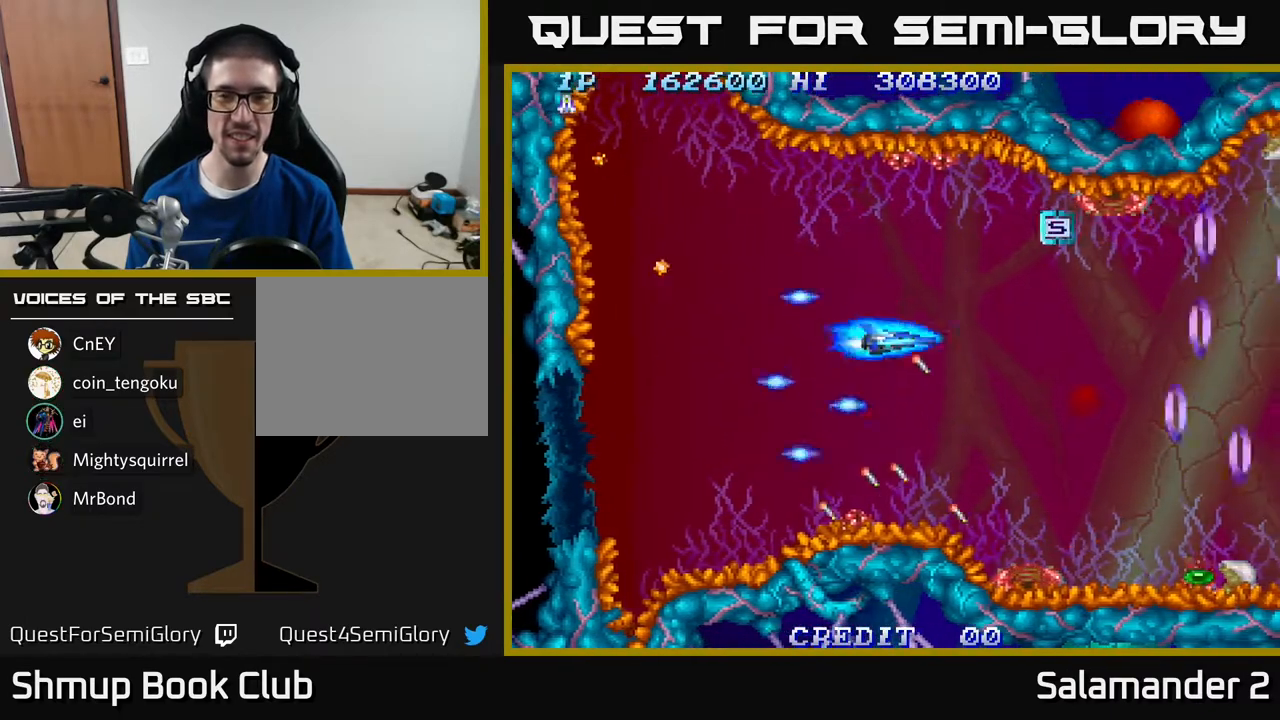
{"buttons": ["DPAD_RIGHT"], "right_stick": "center", "events": [[167, "DPAD_UP", "up"], [333, "DPAD_UP", "down"], [450, "DPAD_UP", "up"], [467, "DPAD_RIGHT", "down"]]}
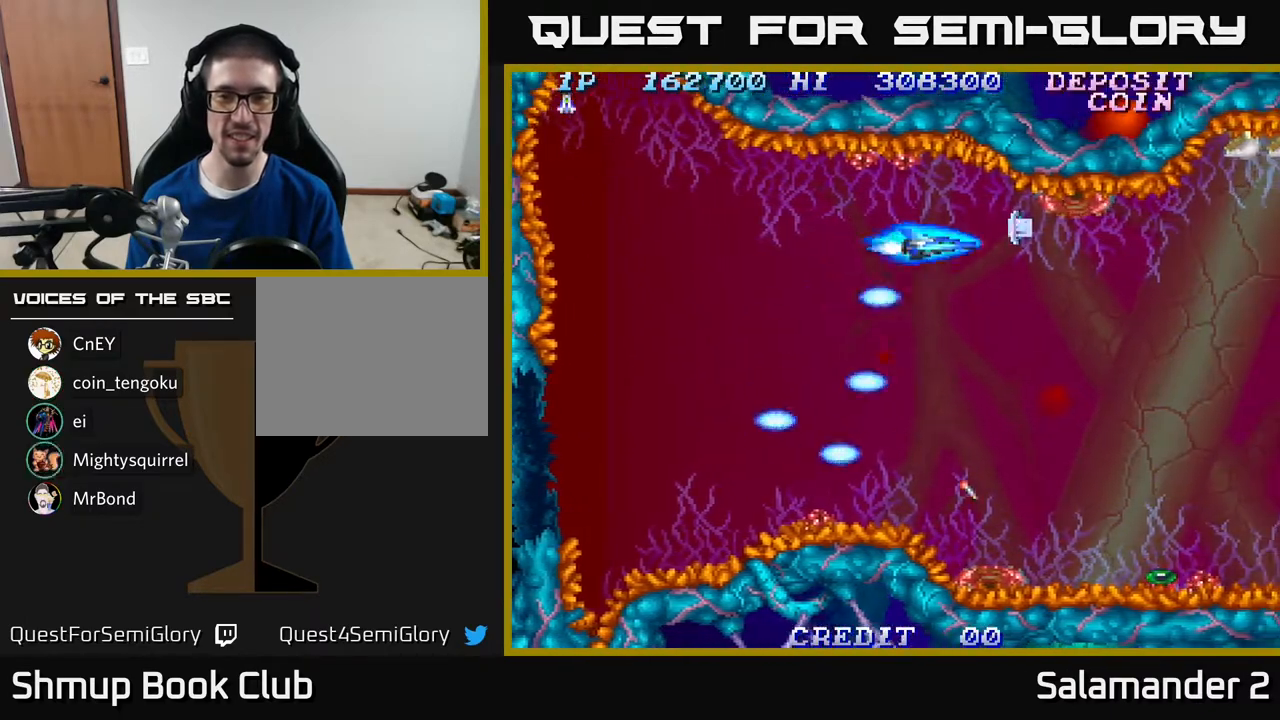
{"buttons": ["DPAD_DOWN"], "right_stick": "center", "events": [[117, "DPAD_RIGHT", "up"], [383, "DPAD_DOWN", "down"]]}
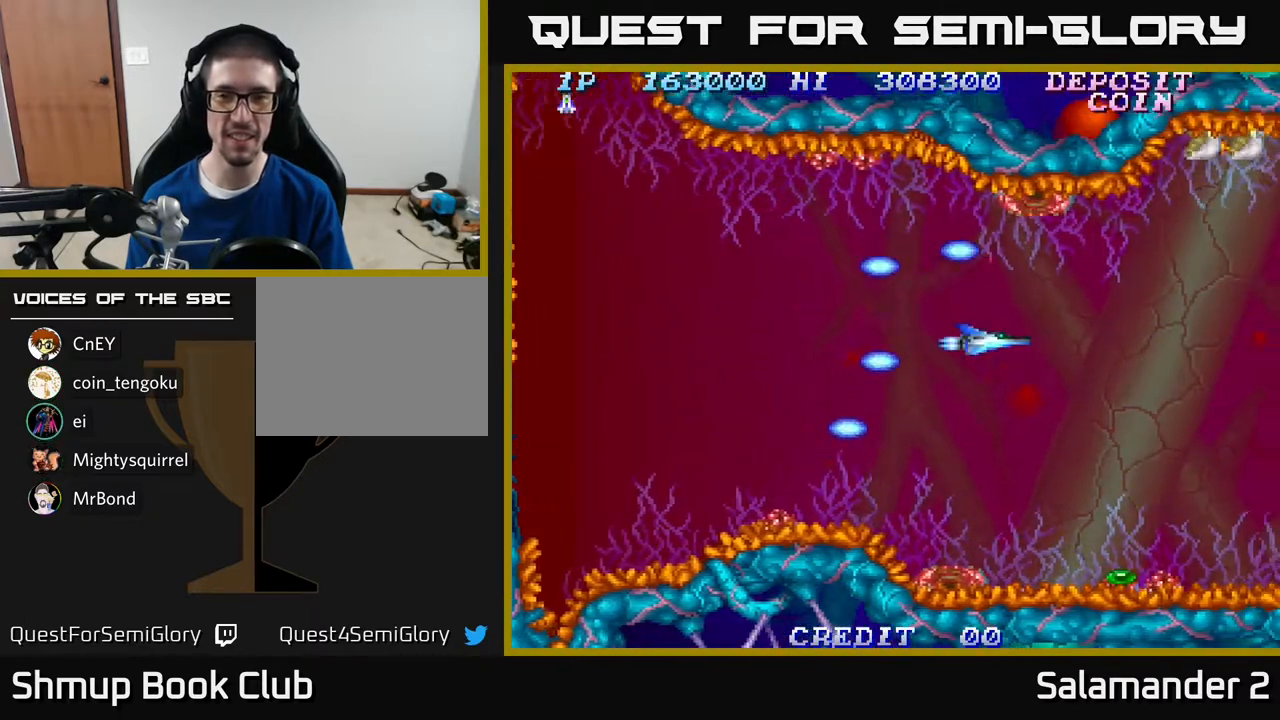
{"buttons": [], "right_stick": "center", "events": [[33, "DPAD_RIGHT", "down"], [200, "DPAD_RIGHT", "up"], [250, "A", "down"], [317, "A", "up"], [333, "DPAD_DOWN", "up"], [383, "A", "down"], [467, "A", "up"]]}
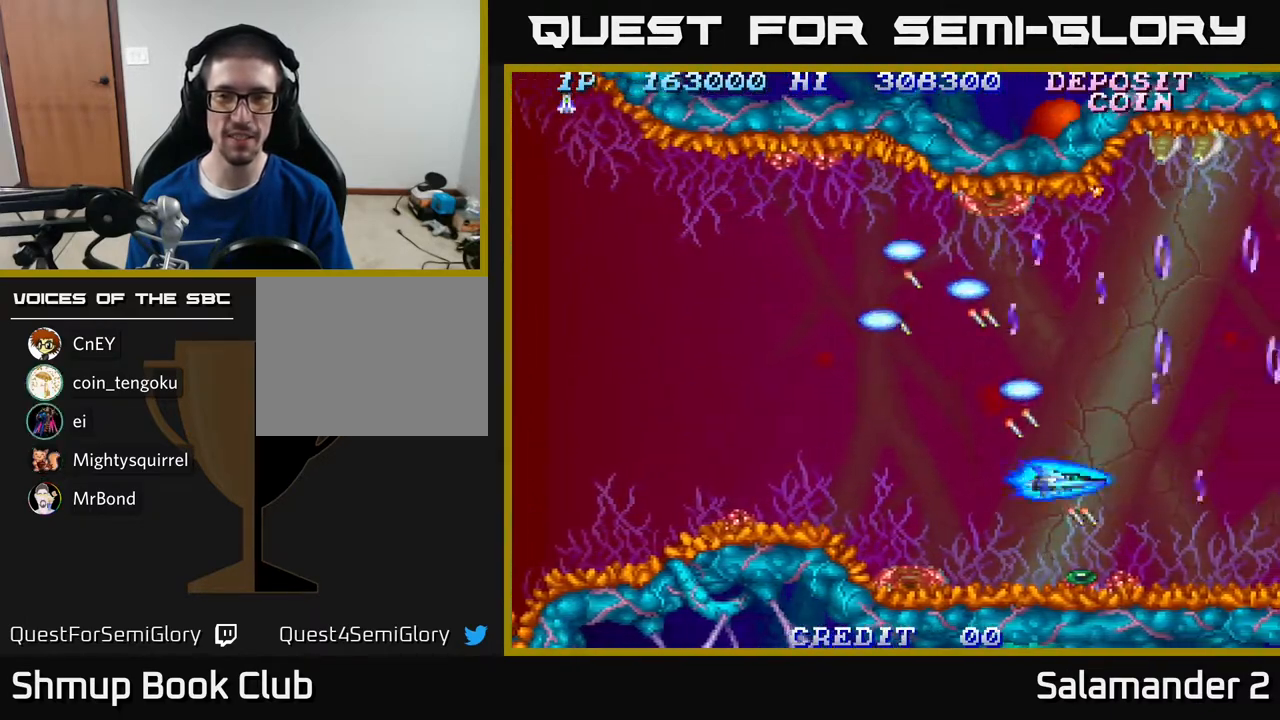
{"buttons": ["DPAD_DOWN"], "right_stick": "center", "events": [[67, "A", "down"], [200, "A", "up"], [217, "DPAD_LEFT", "down"], [300, "DPAD_LEFT", "up"], [483, "DPAD_DOWN", "down"]]}
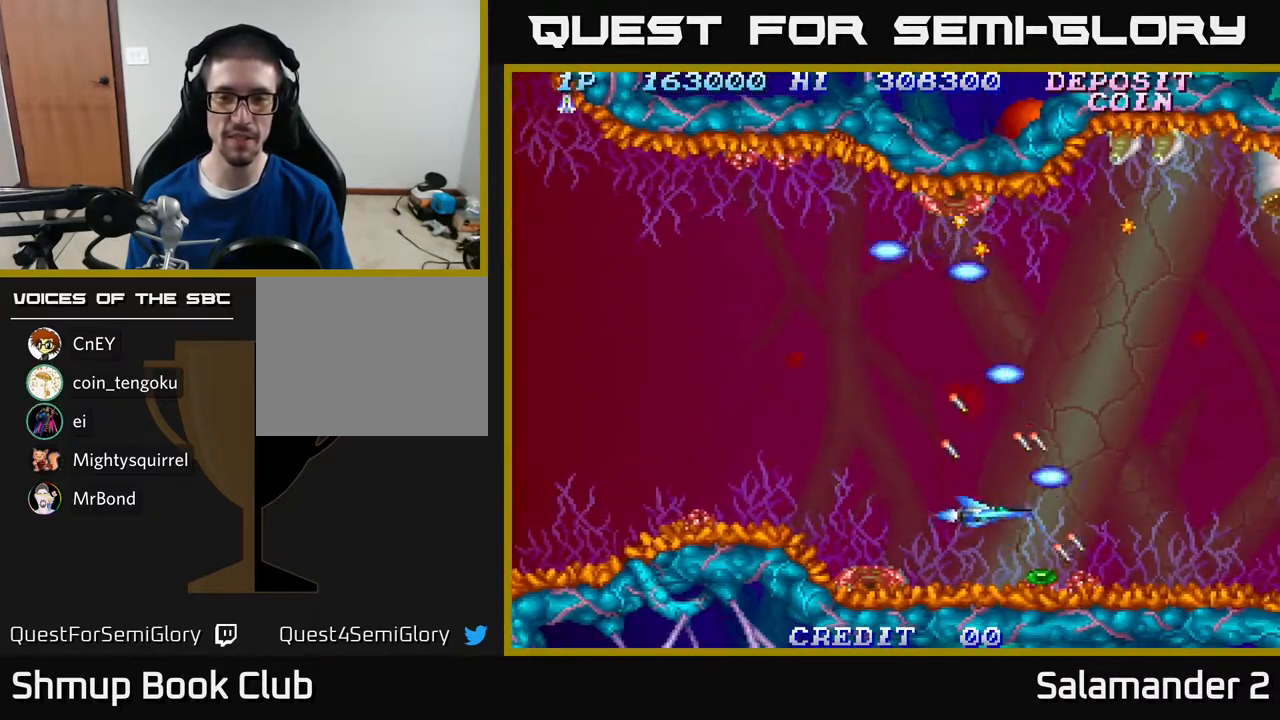
{"buttons": [], "right_stick": "center", "events": [[133, "DPAD_DOWN", "up"]]}
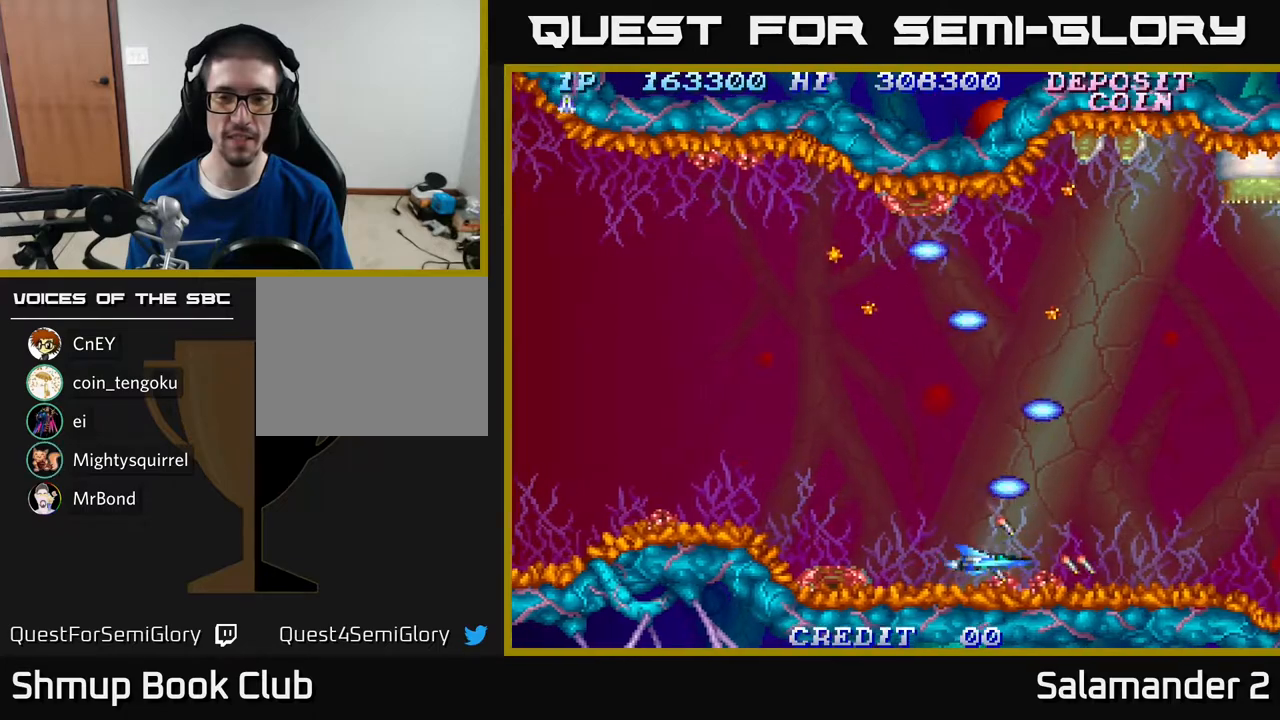
{"buttons": ["A"], "right_stick": "center", "events": [[33, "DPAD_UP", "down"], [83, "DPAD_LEFT", "down"], [267, "DPAD_LEFT", "up"], [450, "DPAD_UP", "up"], [483, "A", "down"]]}
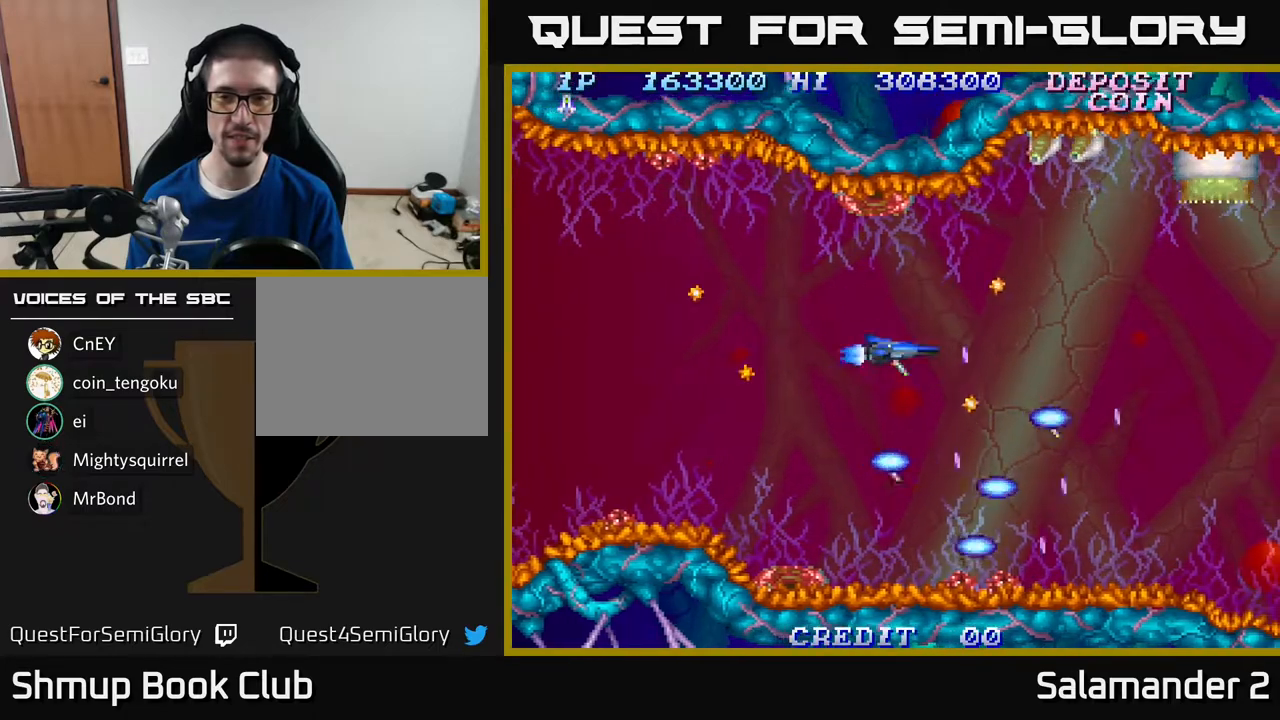
{"buttons": ["DPAD_LEFT"], "right_stick": "center", "events": [[50, "A", "up"], [100, "DPAD_UP", "down"], [283, "DPAD_UP", "up"], [383, "A", "down"], [467, "DPAD_LEFT", "down"], [483, "A", "up"]]}
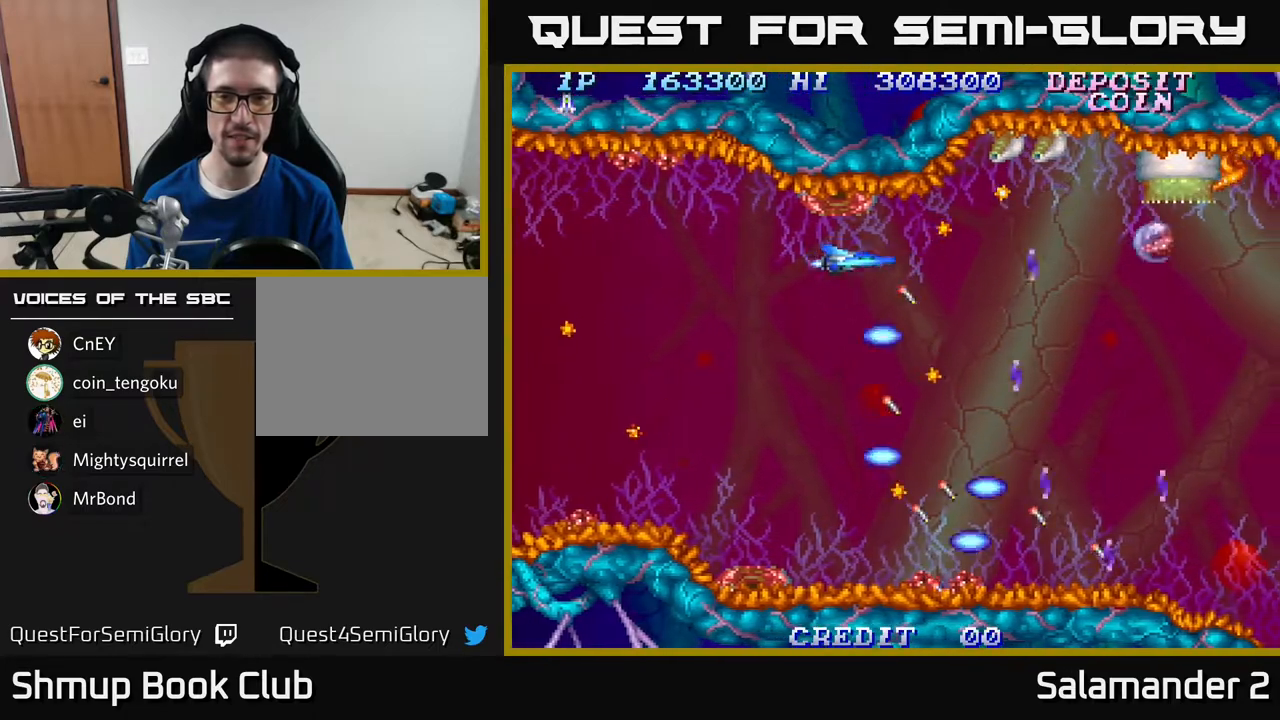
{"buttons": ["A"], "right_stick": "center", "events": [[317, "DPAD_UP", "down"], [333, "A", "down"], [367, "DPAD_UP", "up"], [383, "DPAD_LEFT", "up"], [400, "A", "up"], [483, "A", "down"]]}
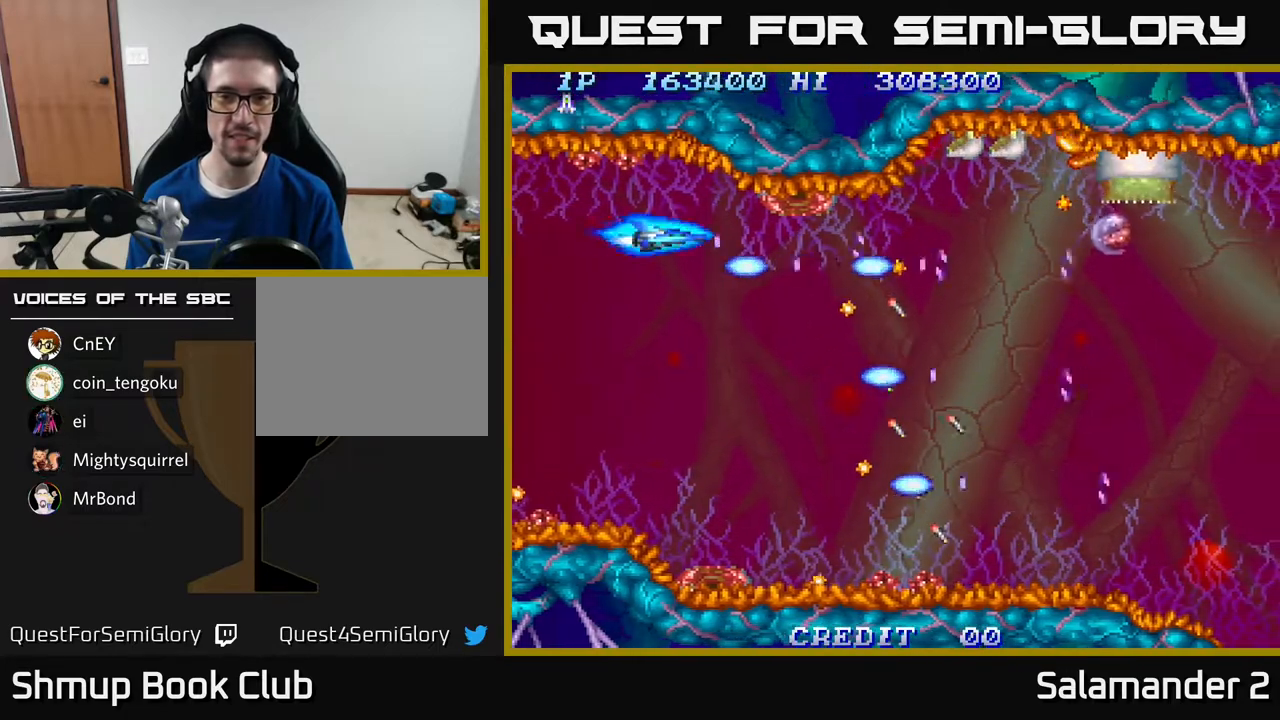
{"buttons": [], "right_stick": "center", "events": [[50, "A", "up"], [150, "A", "down"], [200, "A", "up"], [417, "A", "down"], [483, "A", "up"]]}
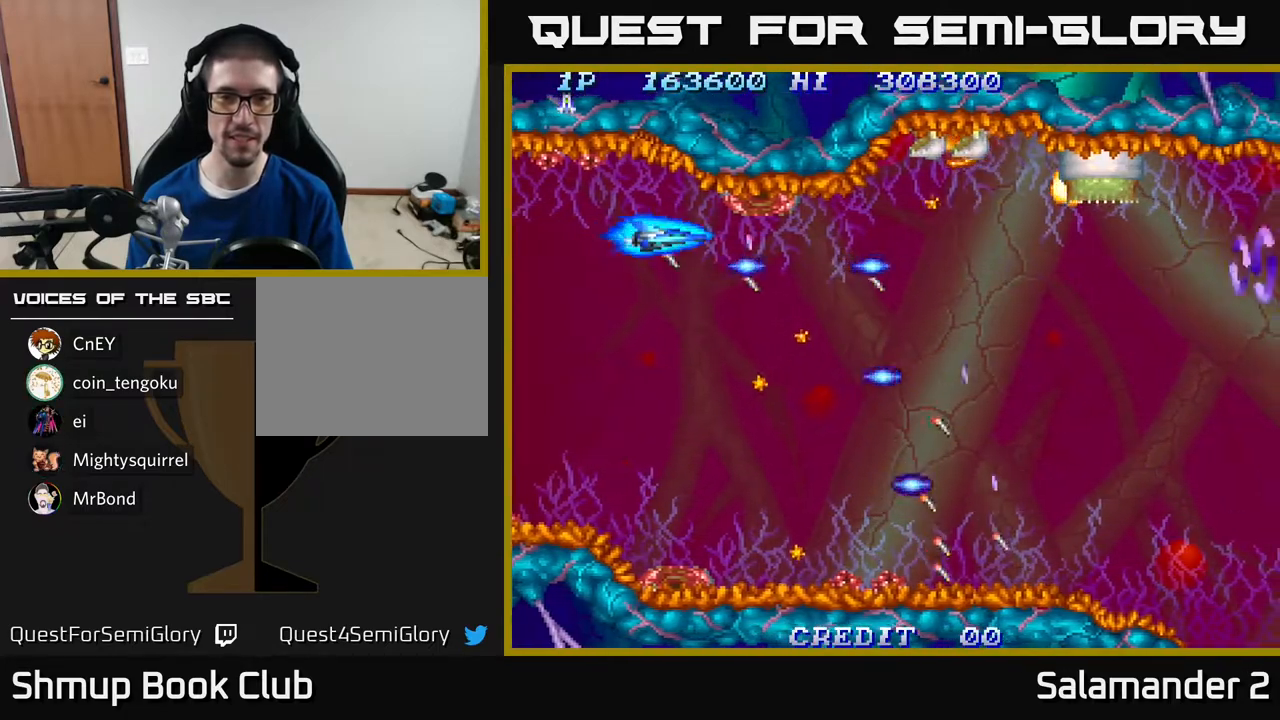
{"buttons": [], "right_stick": "center", "events": [[83, "A", "down"], [167, "A", "up"], [233, "A", "down"], [317, "A", "up"], [433, "A", "down"], [483, "A", "up"]]}
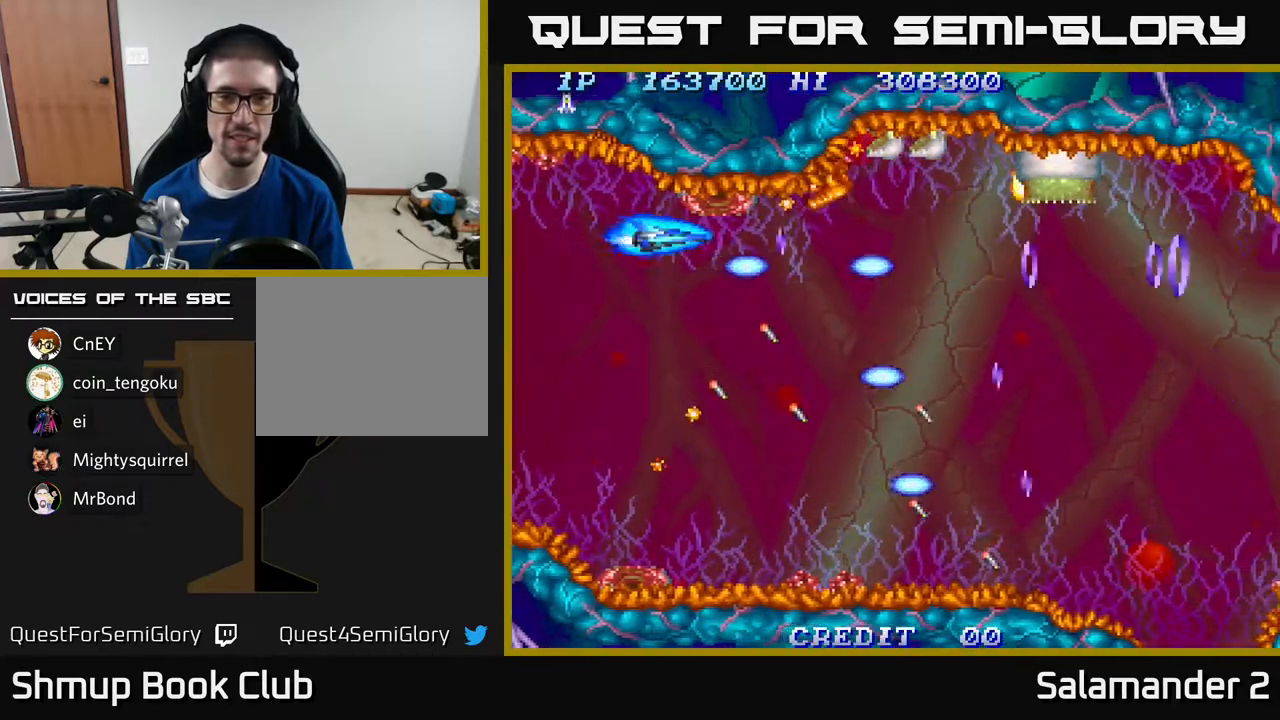
{"buttons": [], "right_stick": "center", "events": [[67, "A", "down"], [100, "DPAD_LEFT", "down"], [167, "A", "up"], [183, "DPAD_DOWN", "down"], [200, "DPAD_LEFT", "up"], [250, "A", "down"], [350, "A", "up"], [417, "DPAD_DOWN", "up"], [433, "A", "down"], [500, "A", "up"]]}
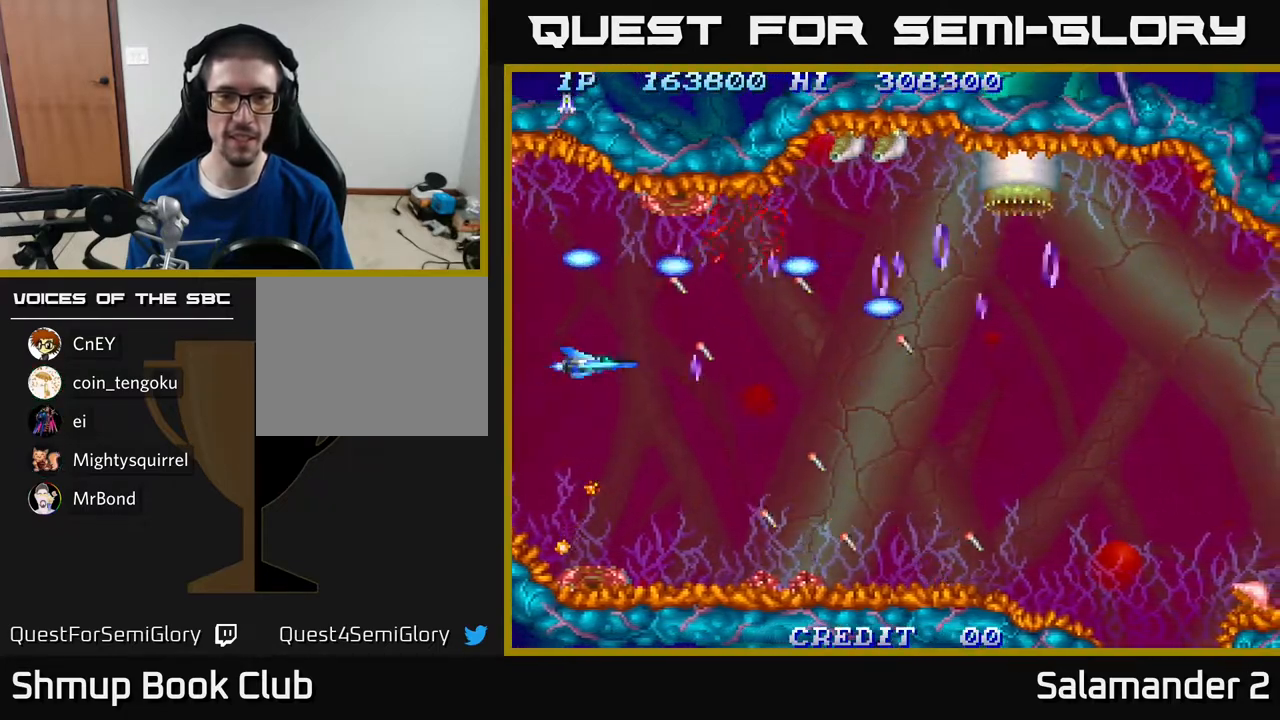
{"buttons": ["A", "DPAD_UP"], "right_stick": "center", "events": [[100, "A", "down"], [217, "A", "up"], [233, "DPAD_RIGHT", "down"], [317, "A", "down"], [400, "A", "up"], [400, "DPAD_RIGHT", "up"], [433, "DPAD_UP", "down"], [483, "A", "down"]]}
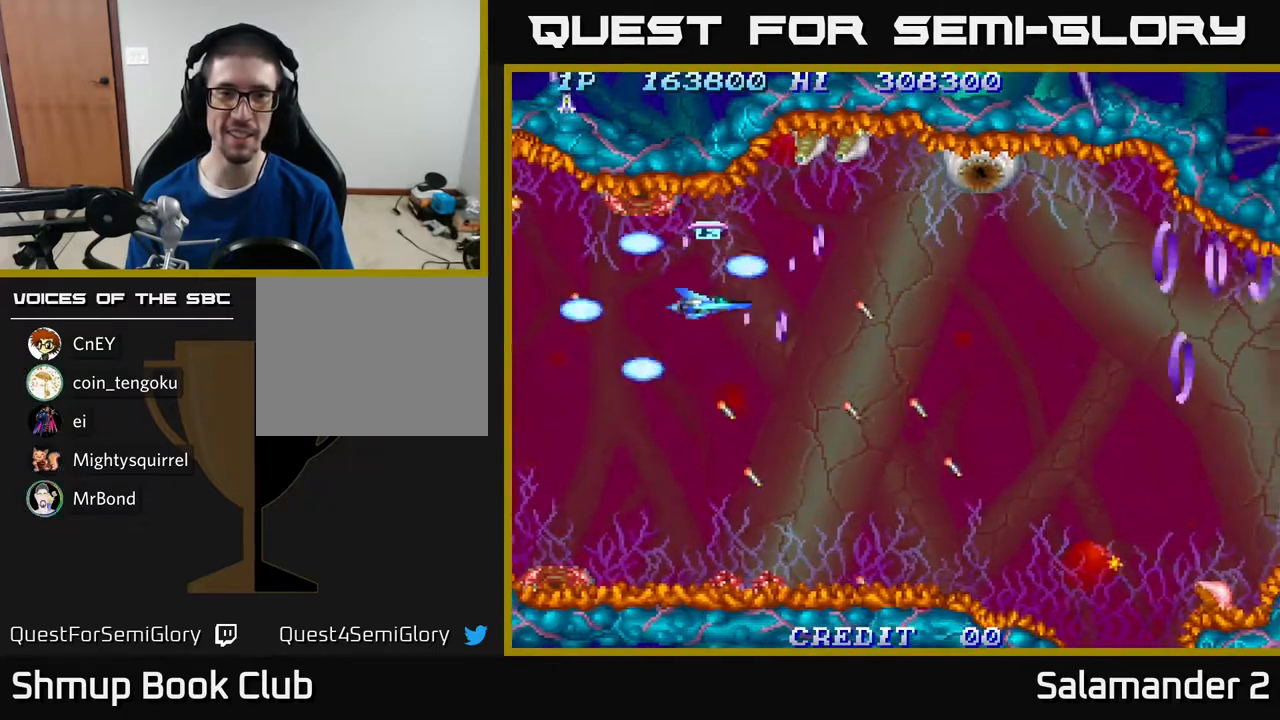
{"buttons": [], "right_stick": "center", "events": [[17, "DPAD_UP", "up"], [100, "A", "up"], [217, "A", "down"], [267, "DPAD_UP", "down"], [300, "A", "up"], [333, "DPAD_UP", "up"], [383, "A", "down"], [483, "A", "up"]]}
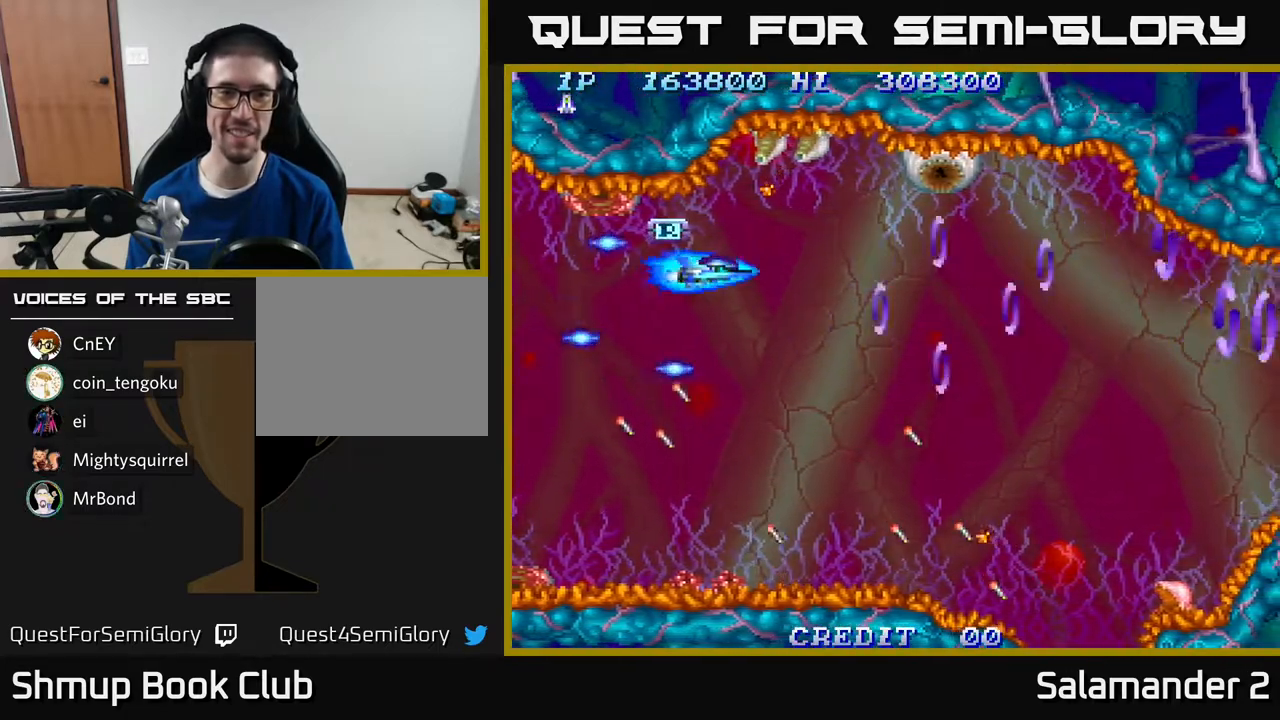
{"buttons": ["A"], "right_stick": "center", "events": [[83, "DPAD_LEFT", "down"], [133, "A", "down"], [233, "A", "up"], [233, "DPAD_DOWN", "down"], [233, "DPAD_LEFT", "up"], [300, "A", "down"], [417, "A", "up"], [483, "DPAD_DOWN", "up"], [500, "A", "down"]]}
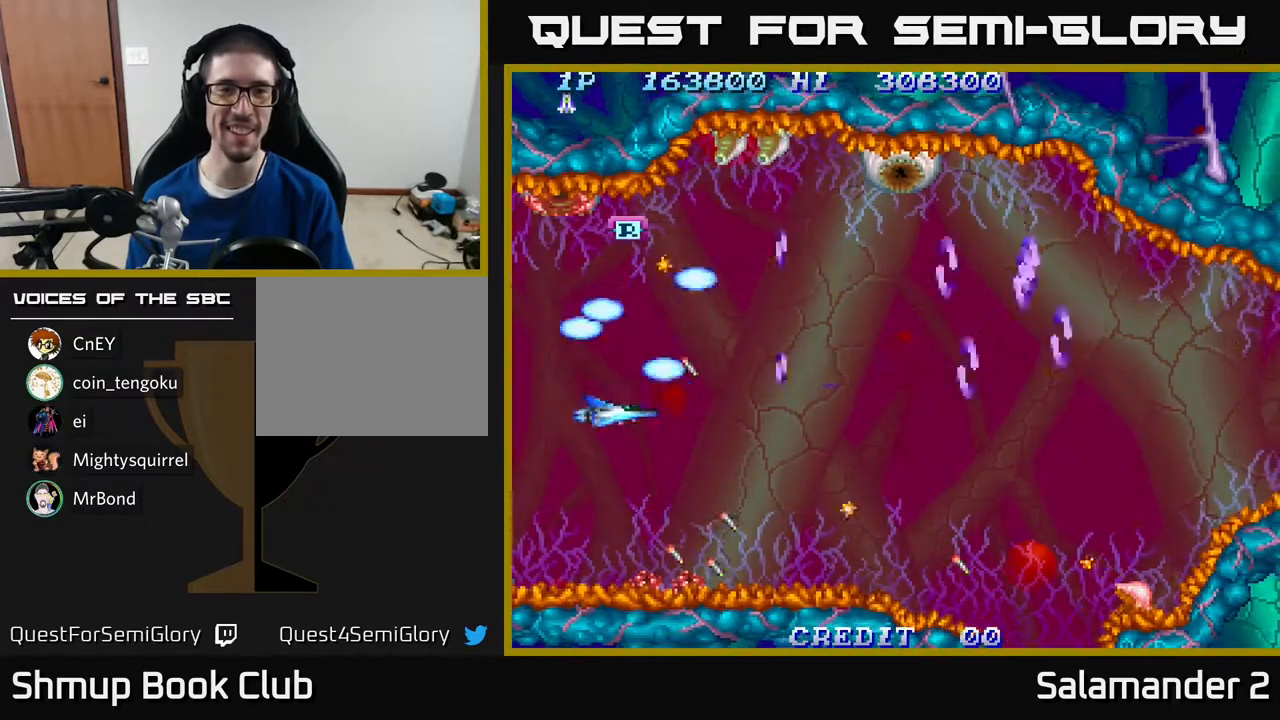
{"buttons": ["DPAD_UP", "DPAD_LEFT"], "right_stick": "center", "events": [[33, "DPAD_RIGHT", "down"], [50, "A", "up"], [50, "DPAD_UP", "down"], [117, "DPAD_UP", "up"], [167, "DPAD_RIGHT", "up"], [350, "DPAD_UP", "down"], [467, "DPAD_LEFT", "down"]]}
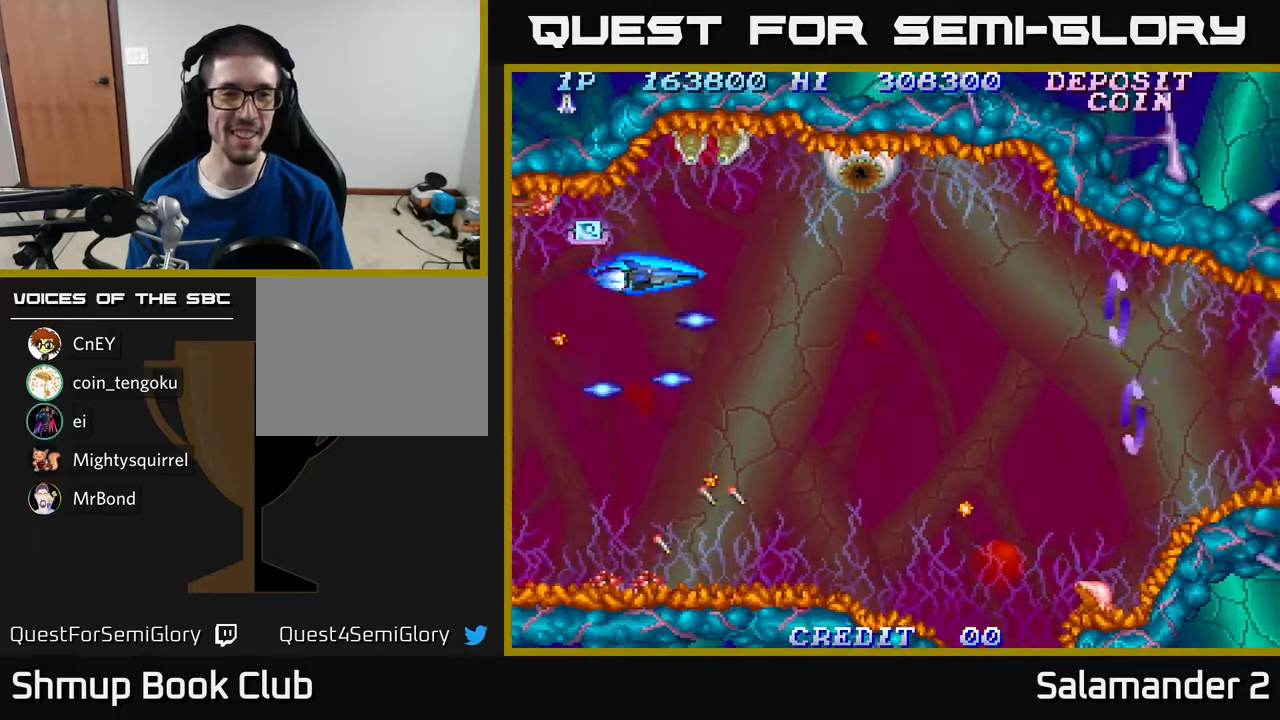
{"buttons": [], "right_stick": "center", "events": [[67, "DPAD_UP", "up"], [183, "DPAD_UP", "down"], [200, "DPAD_LEFT", "up"], [200, "DPAD_UP", "up"]]}
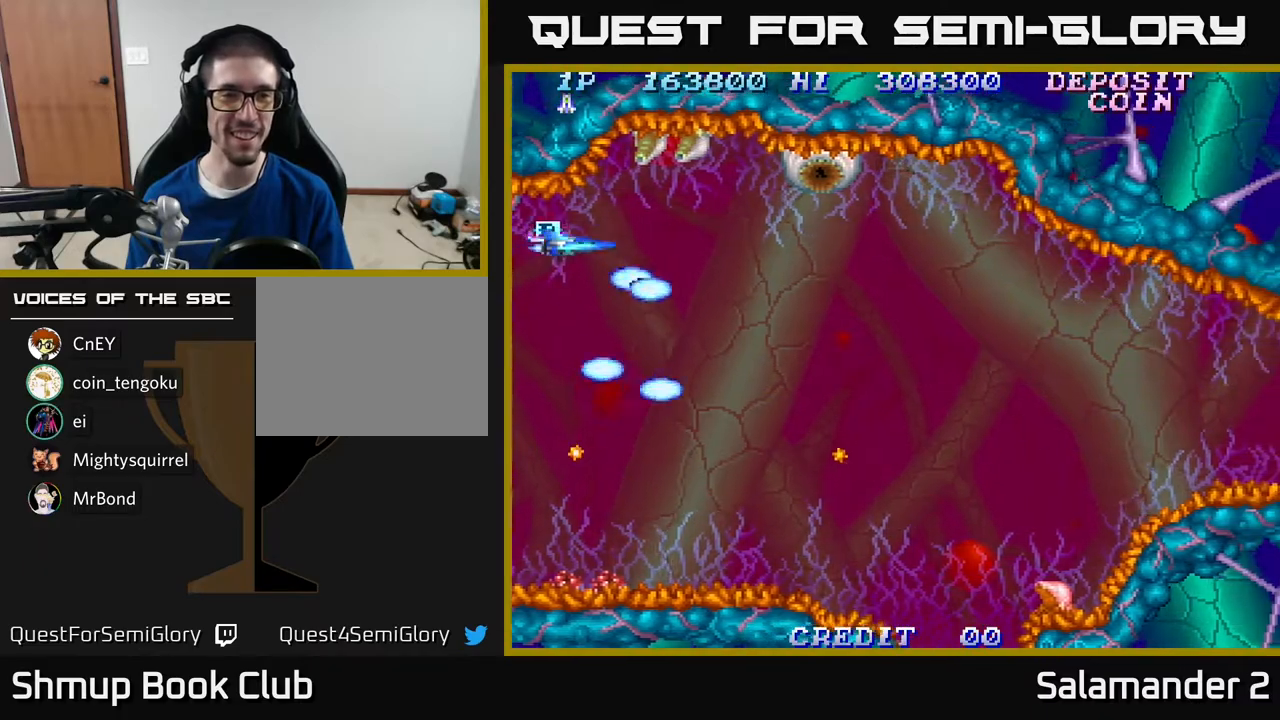
{"buttons": ["A", "DPAD_DOWN"], "right_stick": "center", "events": [[50, "DPAD_UP", "down"], [100, "DPAD_UP", "up"], [167, "DPAD_DOWN", "down"], [183, "DPAD_LEFT", "down"], [200, "DPAD_LEFT", "up"], [217, "A", "down"], [333, "A", "up"], [400, "A", "down"]]}
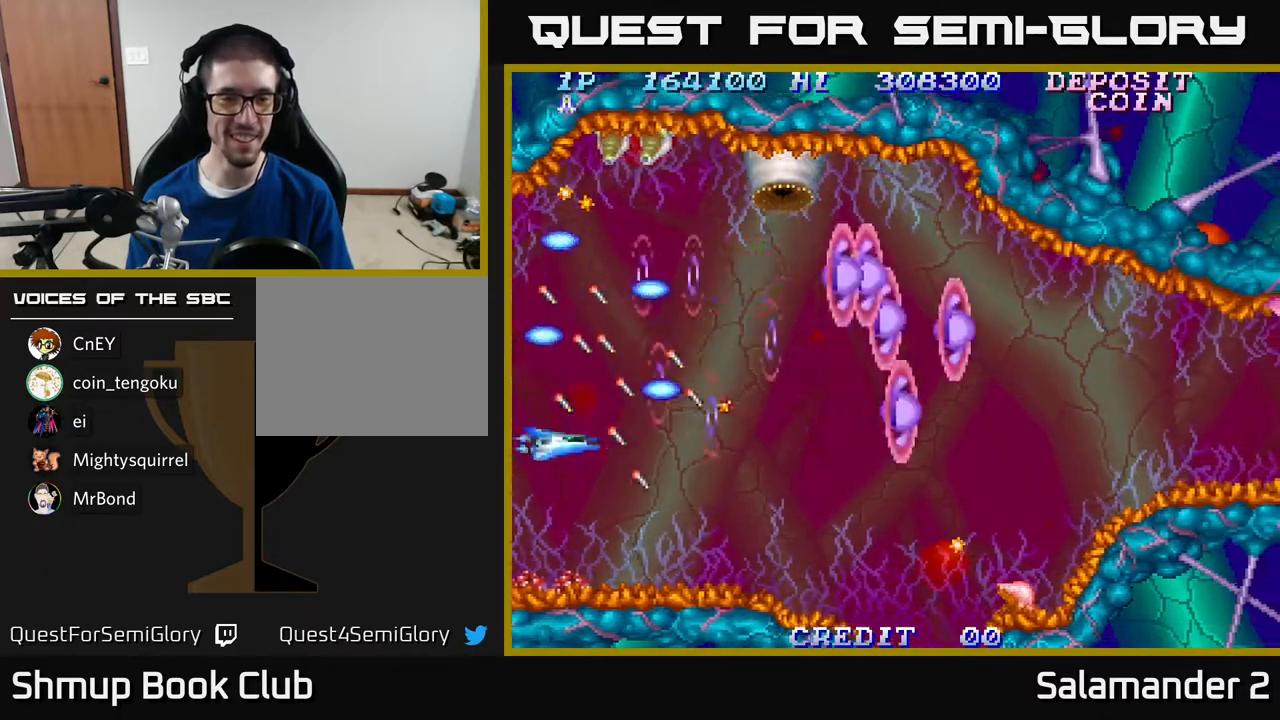
{"buttons": ["A"], "right_stick": "center", "events": [[17, "A", "up"], [117, "DPAD_DOWN", "up"], [367, "DPAD_DOWN", "down"], [417, "DPAD_DOWN", "up"], [450, "A", "down"]]}
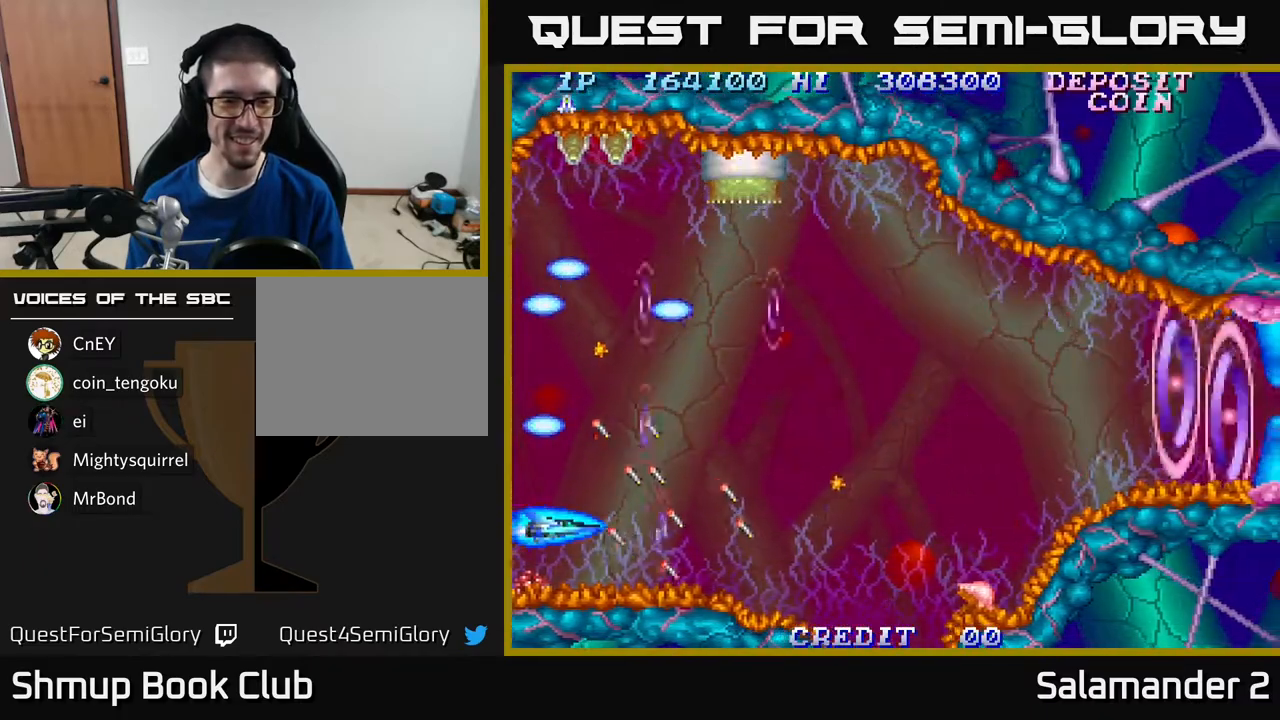
{"buttons": ["A"], "right_stick": "center", "events": [[33, "A", "up"], [200, "DPAD_DOWN", "down"], [267, "A", "down"], [267, "DPAD_DOWN", "up"], [383, "A", "up"], [433, "A", "down"]]}
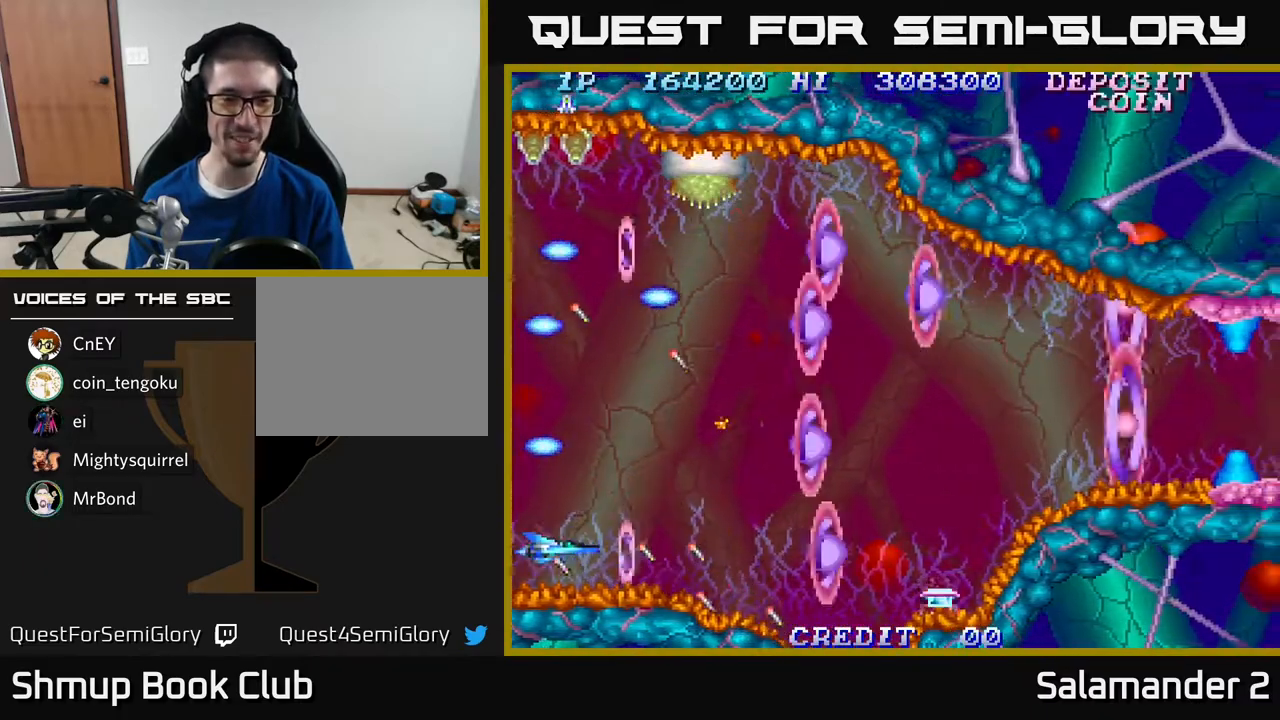
{"buttons": ["DPAD_RIGHT"], "right_stick": "center", "events": [[50, "A", "up"], [117, "A", "down"], [217, "A", "up"], [300, "DPAD_RIGHT", "down"], [317, "A", "down"], [433, "A", "up"]]}
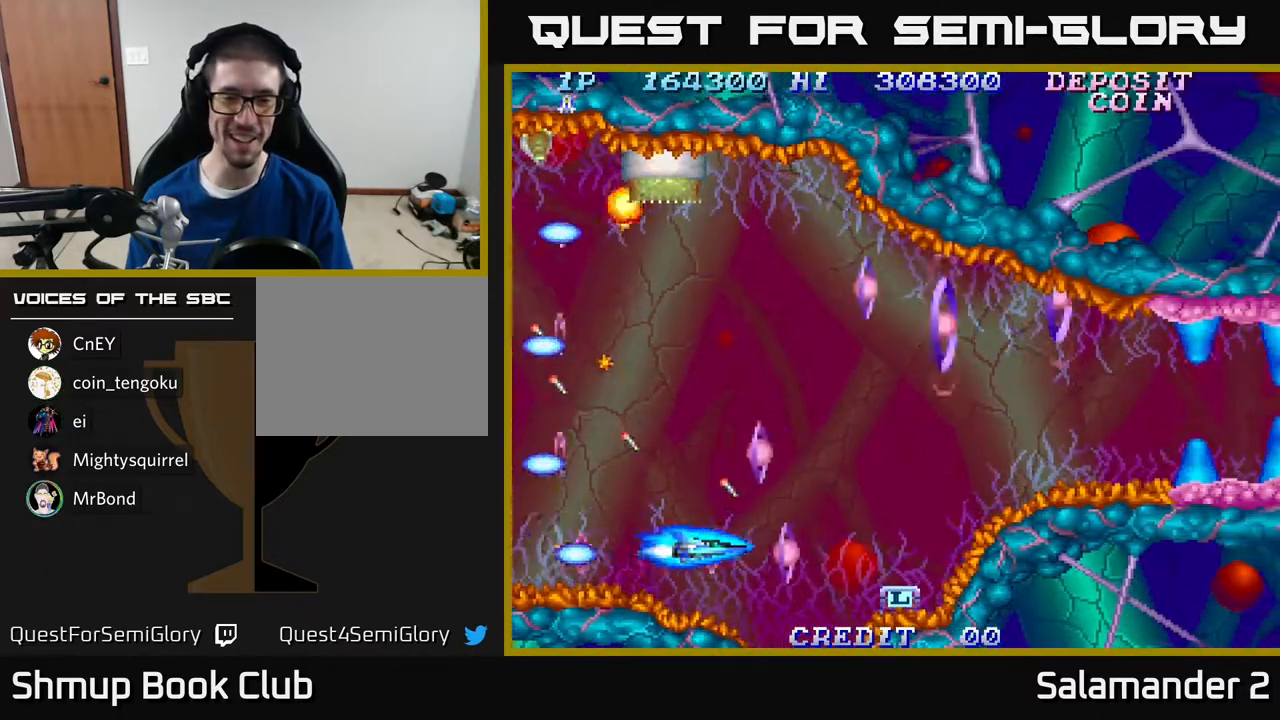
{"buttons": ["DPAD_DOWN"], "right_stick": "center", "events": [[17, "A", "down"], [150, "A", "up"], [200, "DPAD_RIGHT", "up"], [483, "DPAD_DOWN", "down"]]}